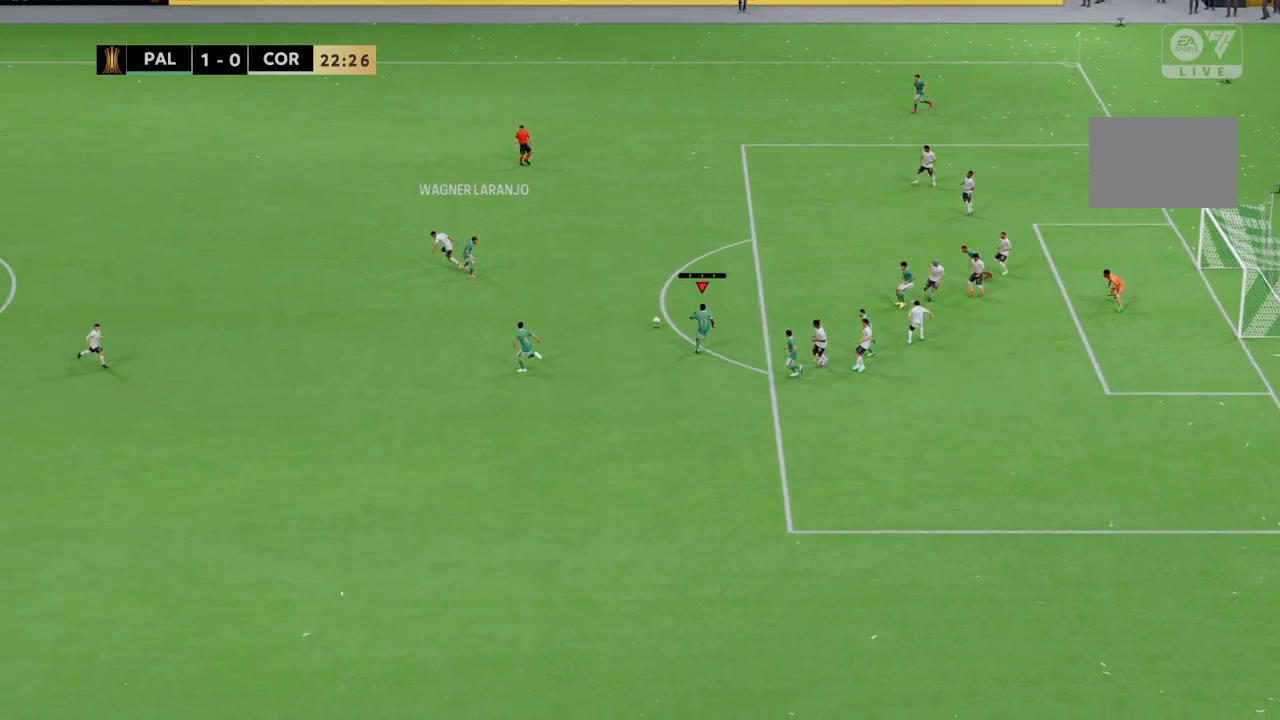
Gameplay with a controller (PlayStation layout); each line is a JSON object with the inputs held at the frame after it. "events" lists button and stick changes between this image and that frame as [ms after this image, input, new state], when the widget could be followed in between. Not read: CROSS L1 L3 R3.
{"buttons": ["R2"], "left_stick": "down-right", "right_stick": "center", "events": []}
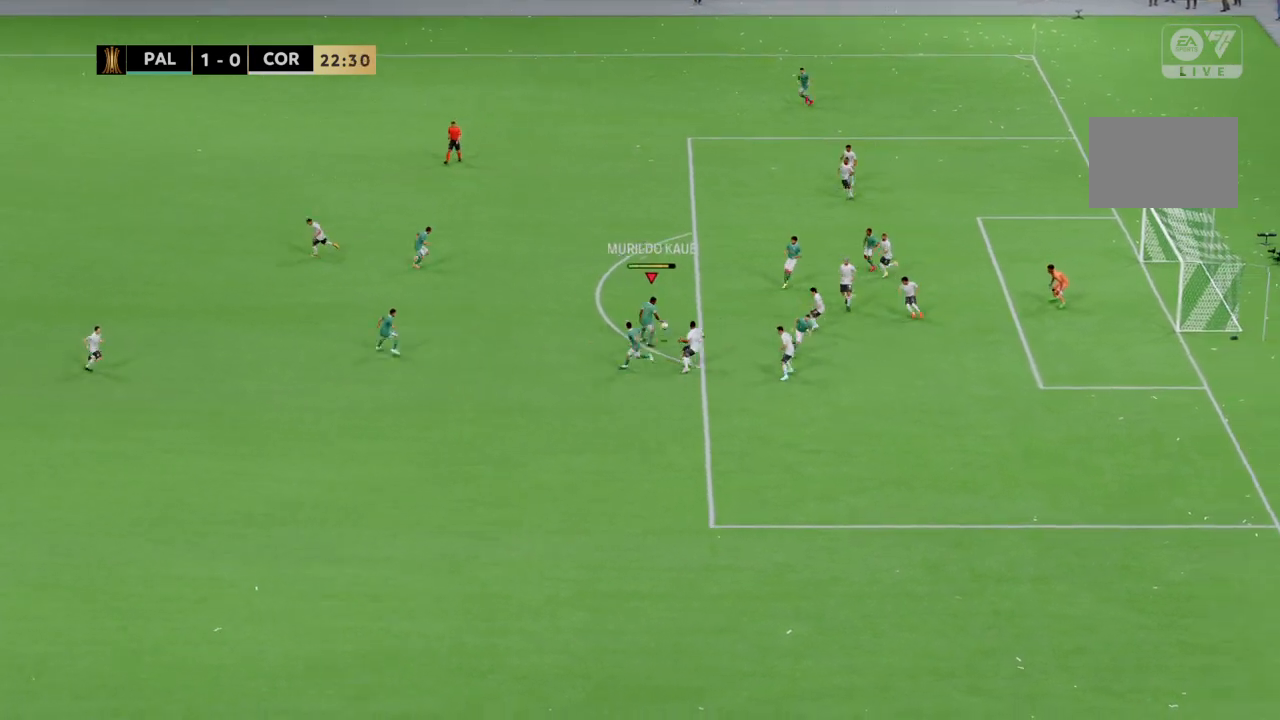
{"buttons": ["R2"], "left_stick": "right", "right_stick": "center", "events": [[67, "left_stick", "right"]]}
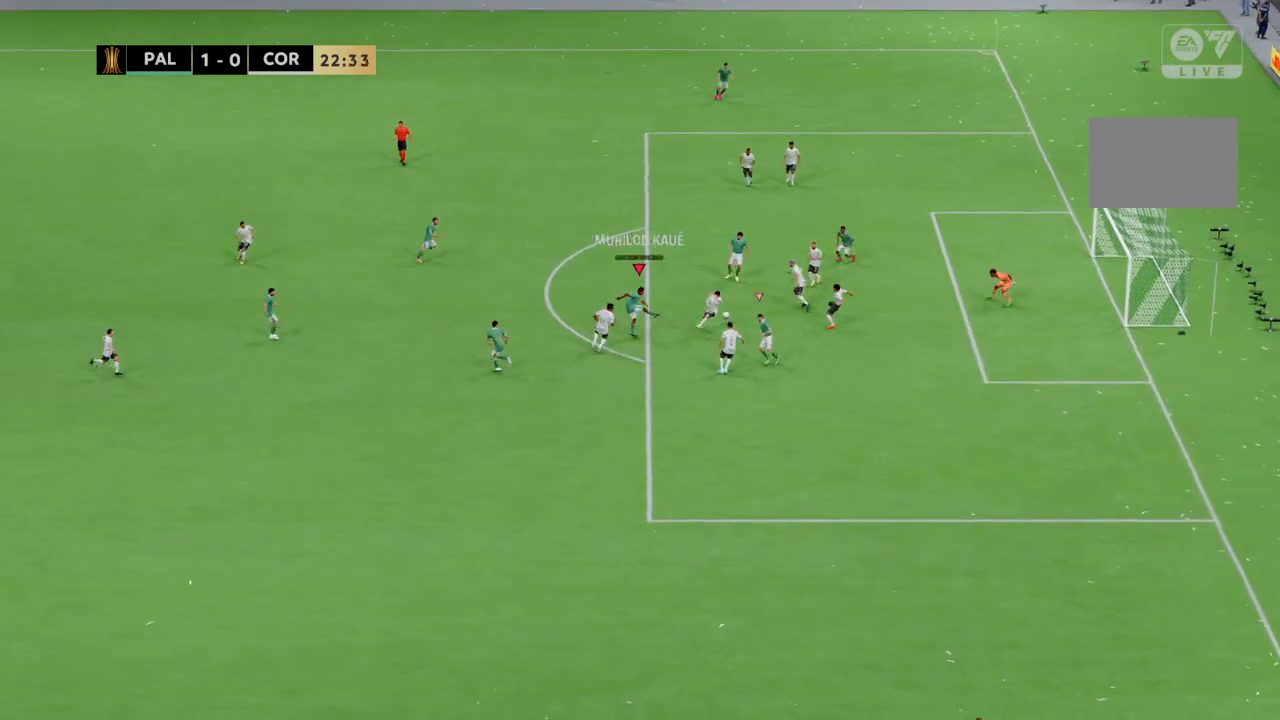
{"buttons": ["R2"], "left_stick": "right", "right_stick": "center", "events": []}
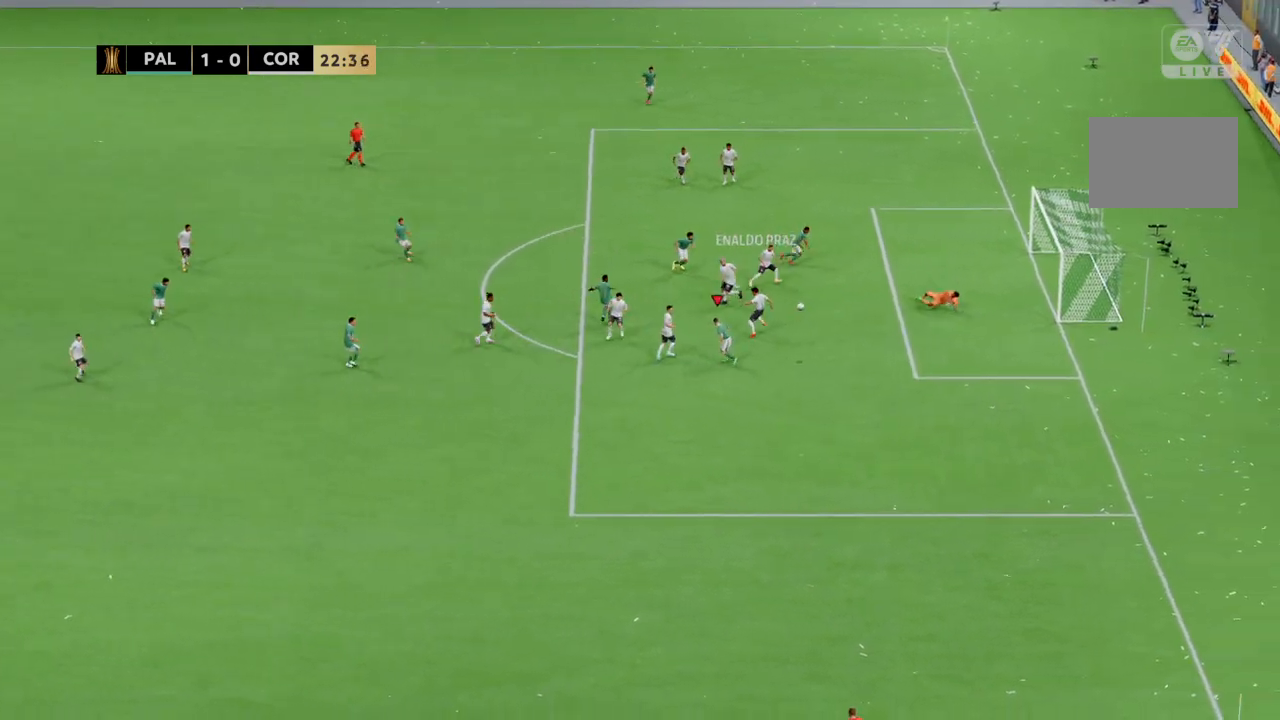
{"buttons": ["R2"], "left_stick": "down-right", "right_stick": "center"}
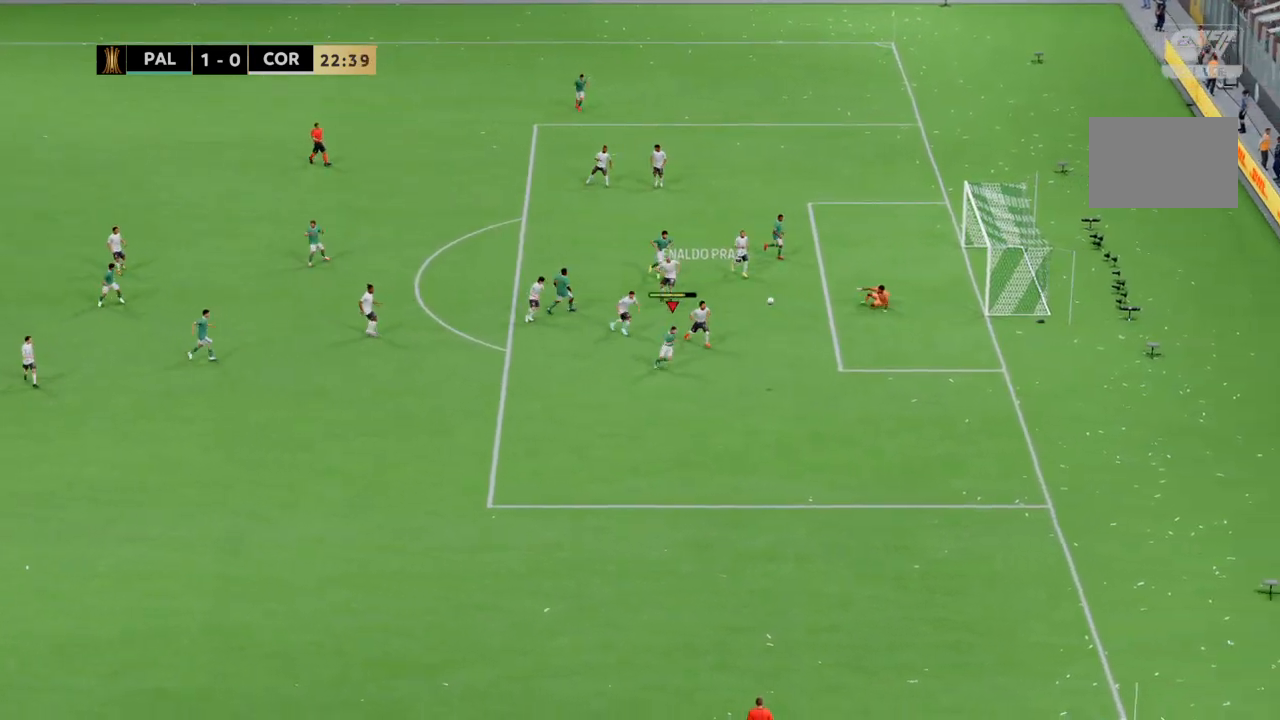
{"buttons": ["R2"], "left_stick": "down-right", "right_stick": "center", "events": []}
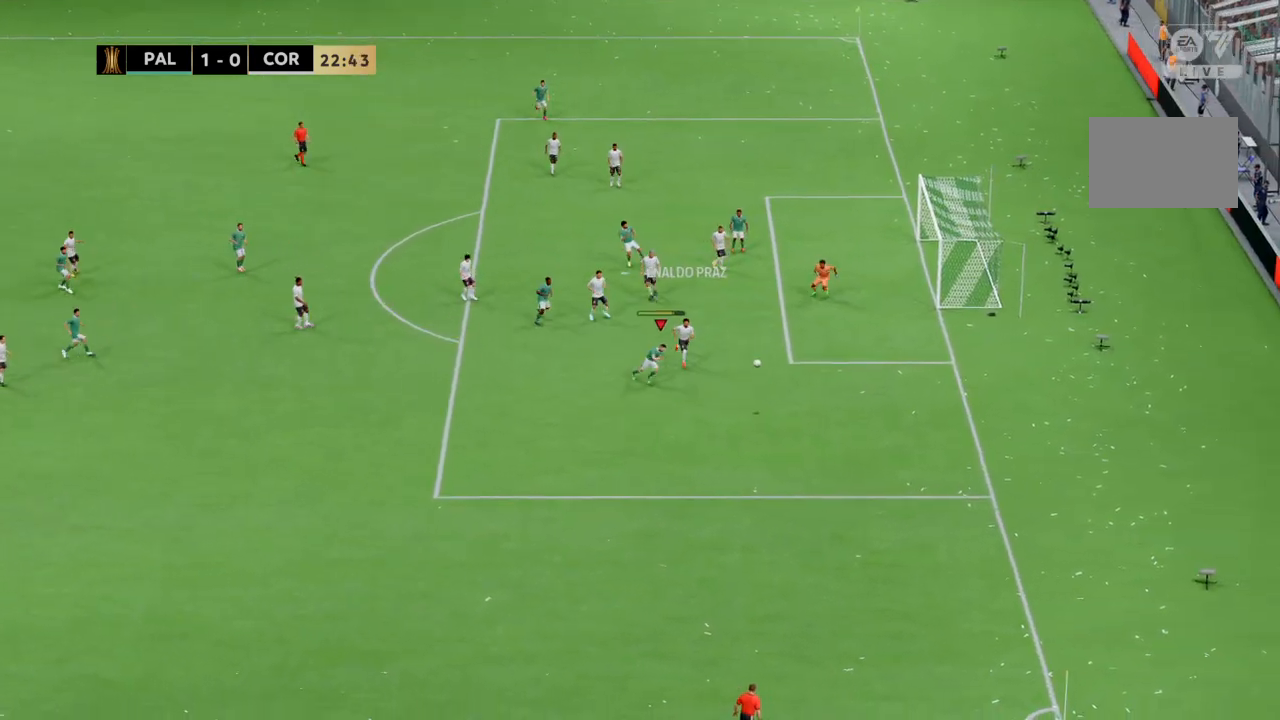
{"buttons": ["R2"], "left_stick": "down-right", "right_stick": "center", "events": [[234, "R2", "up"], [367, "R2", "down"]]}